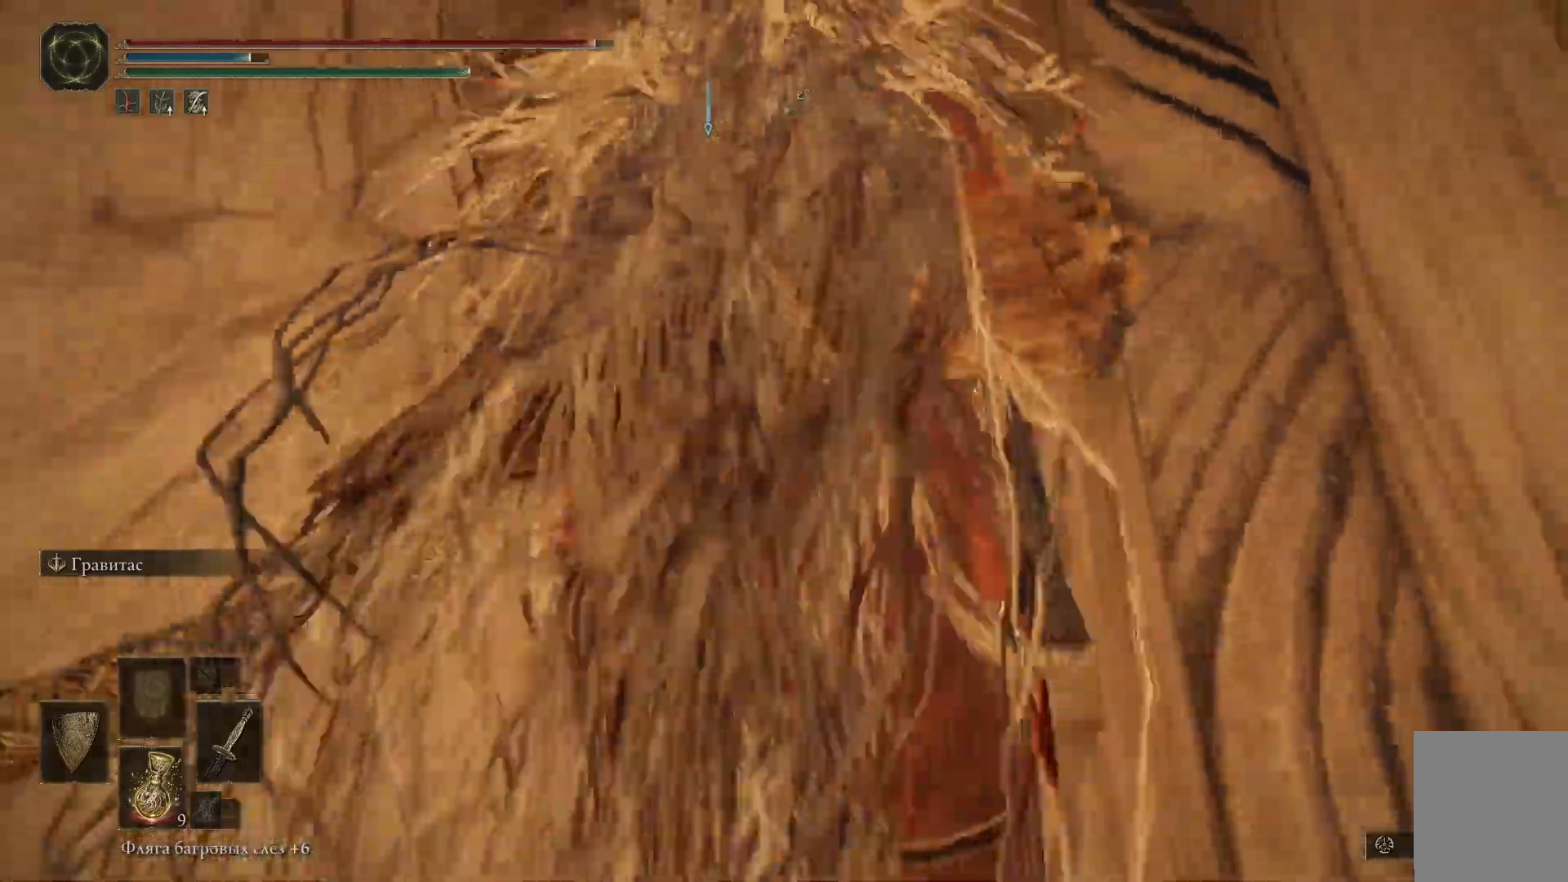
Gameplay with a controller (Xbox layout); each line is a JSON object with the inputs held at the frame after it. "events" lists button and stick changes between this image and that frame as [ms after this image, input, new state], when the widget could be followed in between.
{"buttons": ["B"], "left_stick": "up", "right_stick": "center", "events": []}
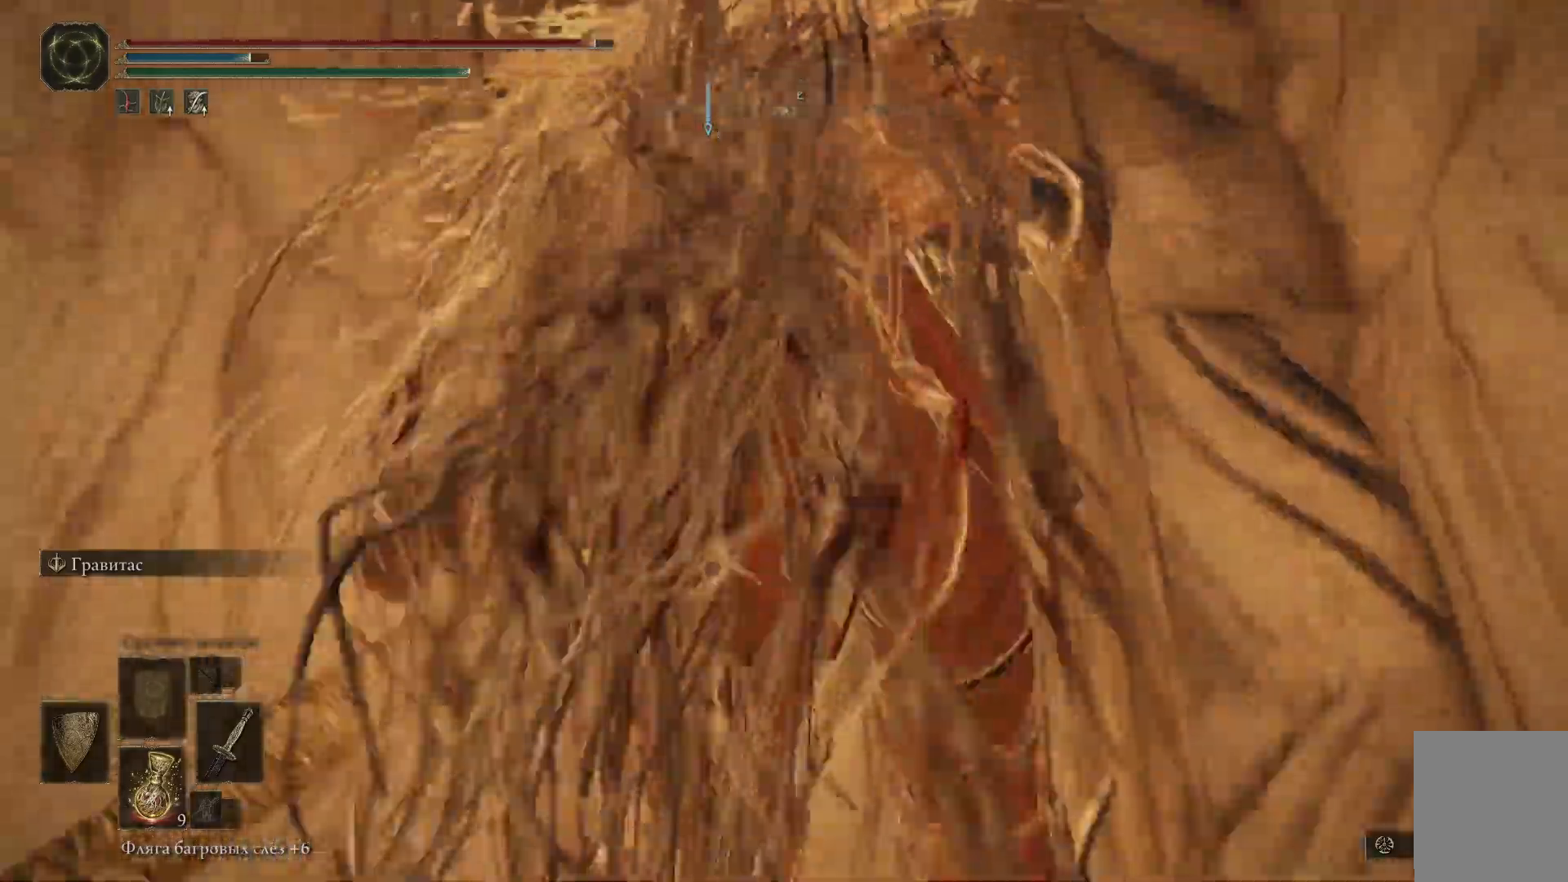
{"buttons": ["B"], "left_stick": "up", "right_stick": "center", "events": []}
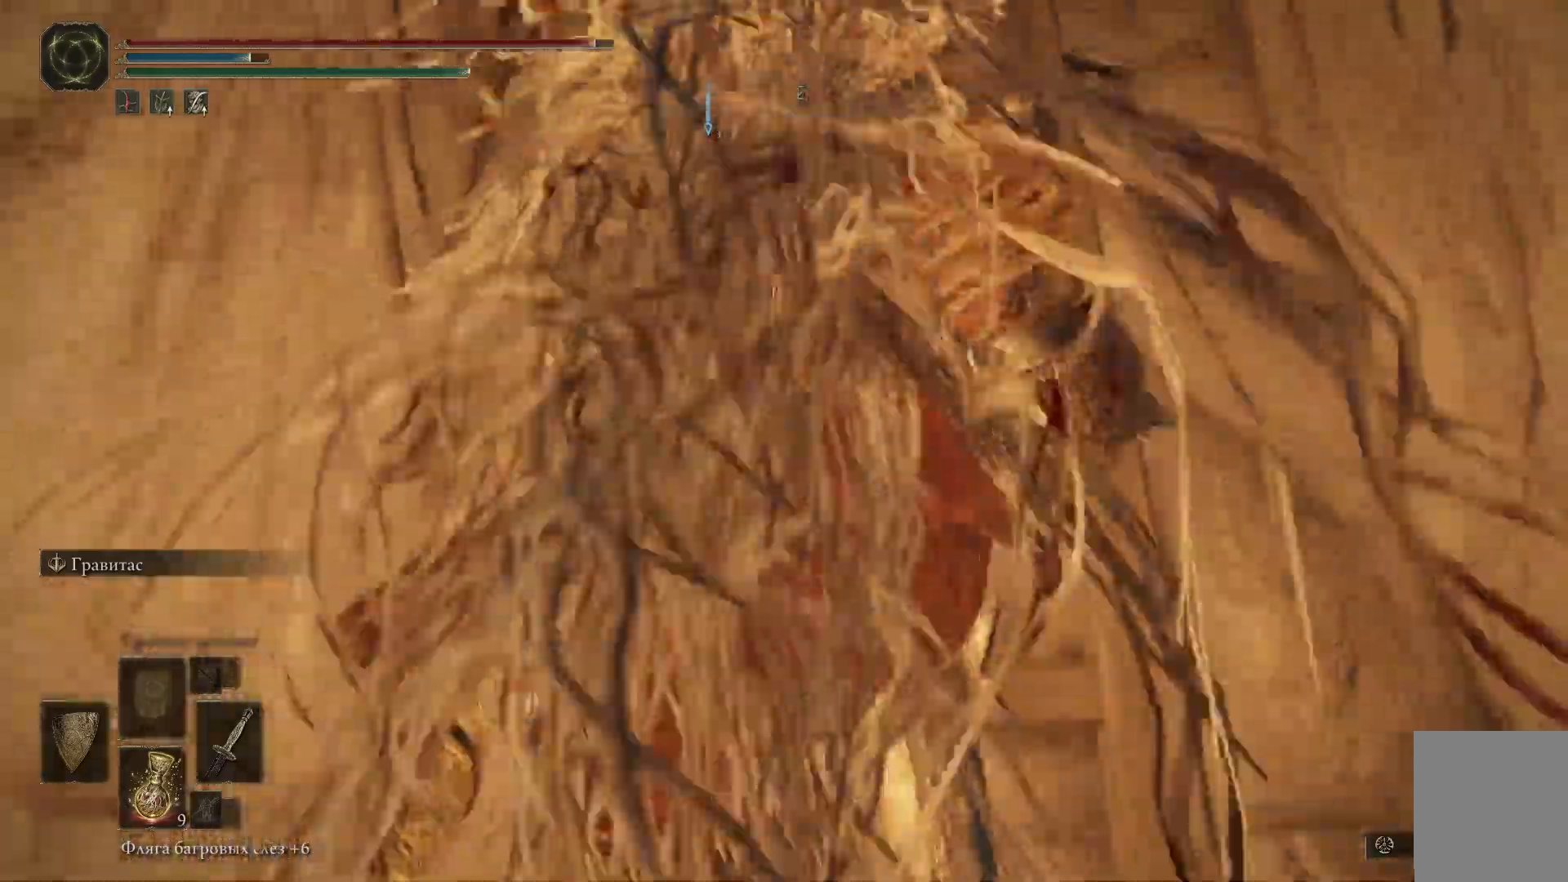
{"buttons": ["B"], "left_stick": "up", "right_stick": "center", "events": []}
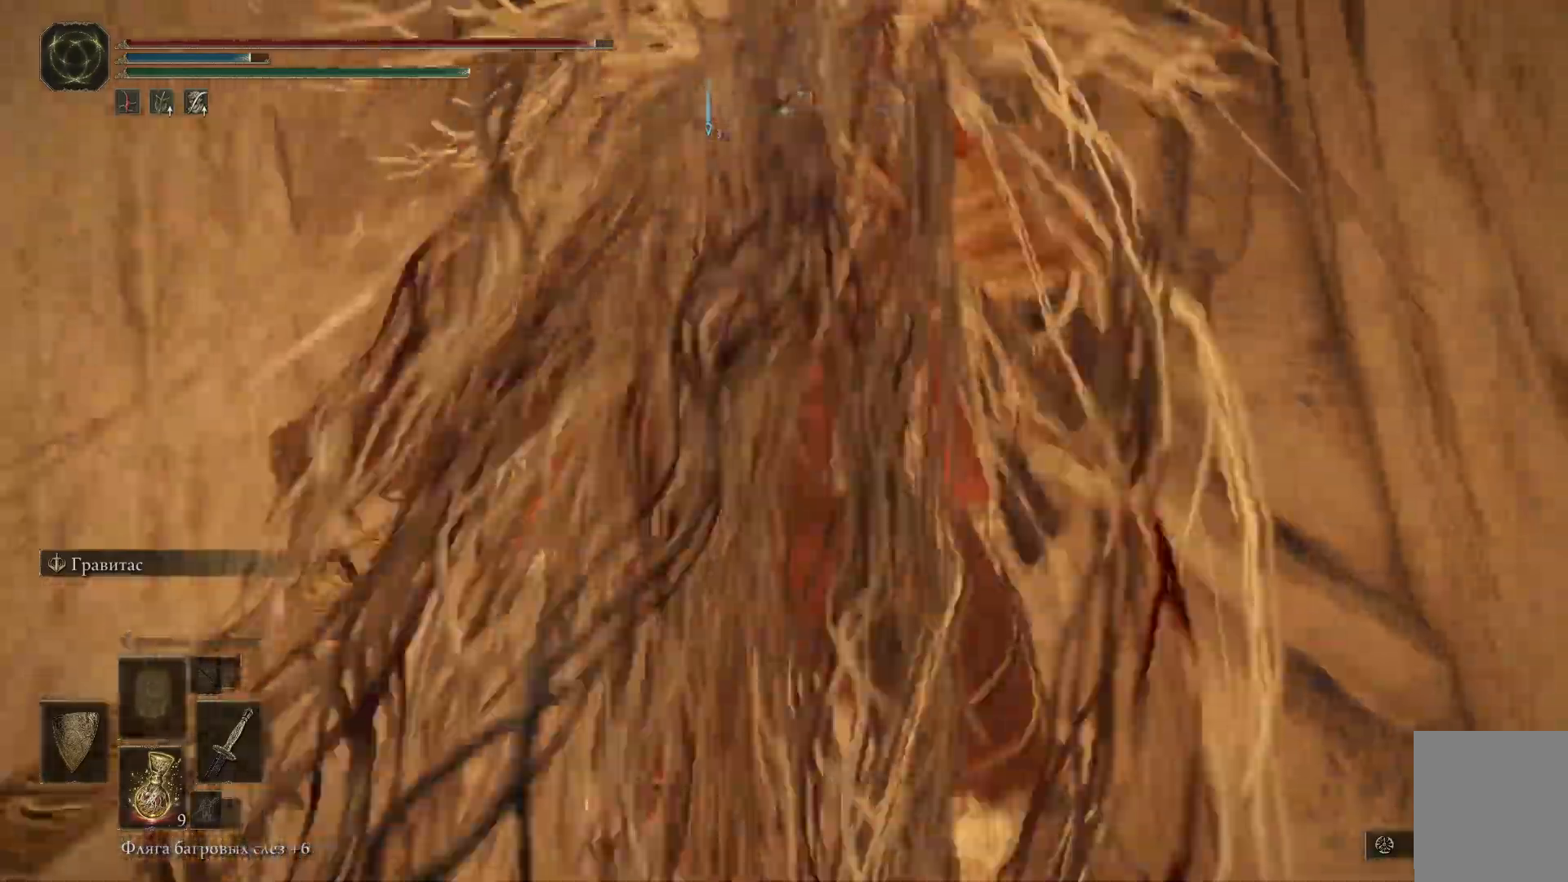
{"buttons": ["B"], "left_stick": "up", "right_stick": "center"}